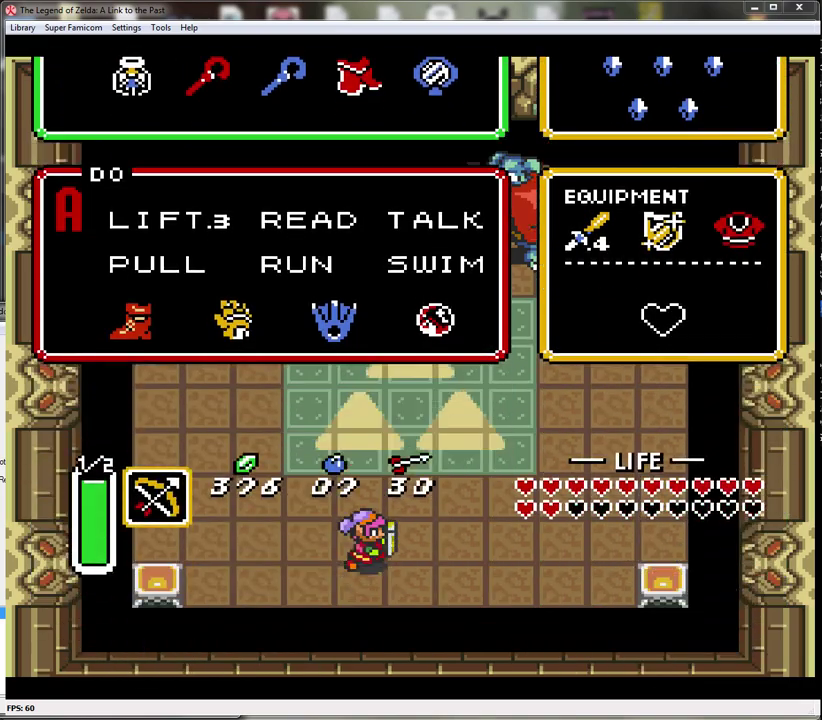
Gameplay with a controller (Nintendo layout); each line is a JSON object with the inputs held at the frame after it. "events" lists button and stick changes between this image and that frame as [ms after this image, input, new state], when the widget could be followed in between. Not read: L3 R3.
{"buttons": ["DPAD_UP"], "events": [[150, "DPAD_RIGHT", "down"], [500, "DPAD_RIGHT", "up"]]}
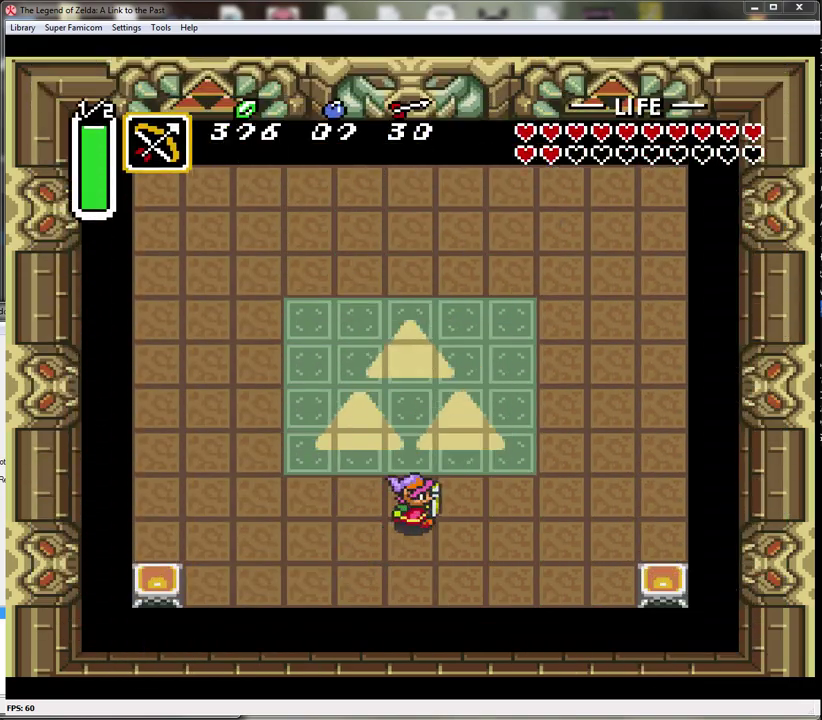
{"buttons": ["DPAD_UP"], "events": [[150, "DPAD_LEFT", "down"], [467, "DPAD_LEFT", "up"]]}
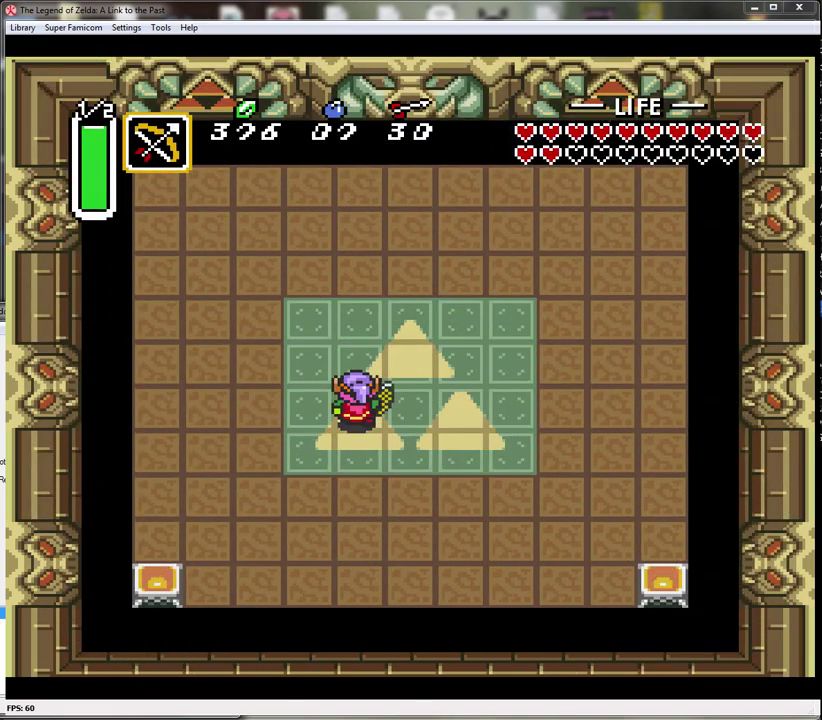
{"buttons": ["DPAD_UP", "DPAD_LEFT"], "events": [[150, "DPAD_LEFT", "down"]]}
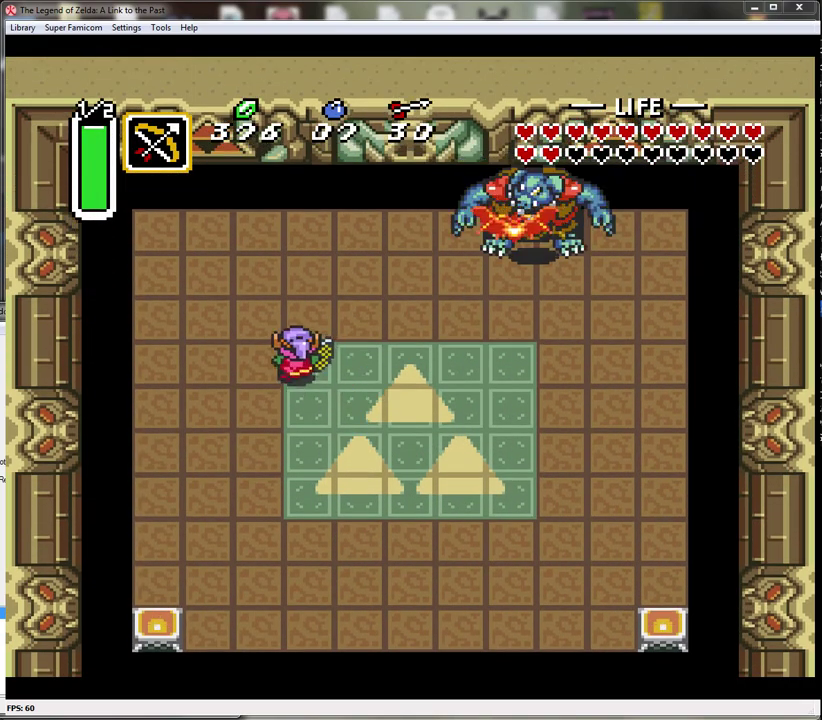
{"buttons": ["DPAD_UP"], "events": [[150, "DPAD_UP", "up"], [183, "DPAD_LEFT", "up"], [400, "DPAD_UP", "down"]]}
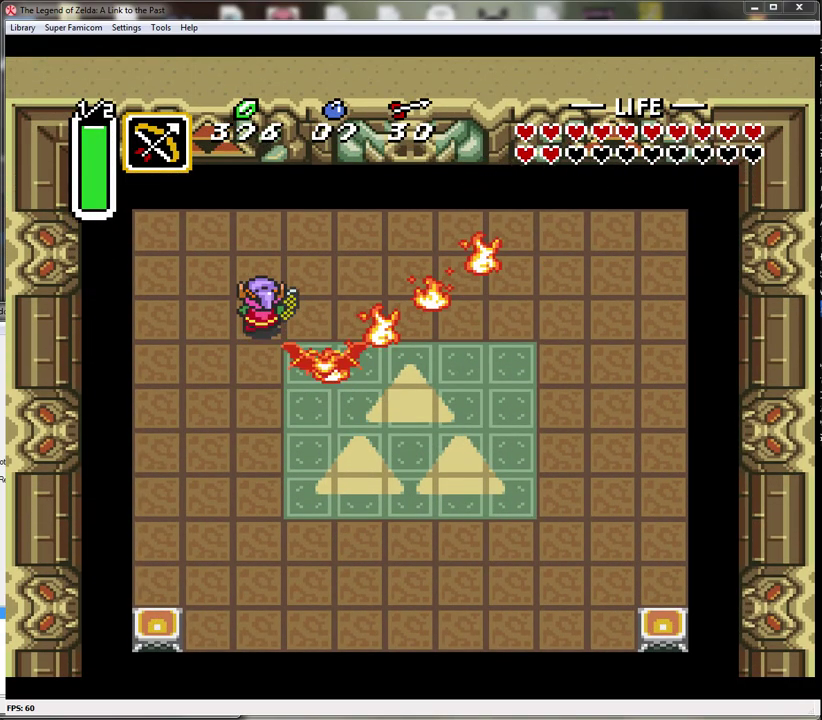
{"buttons": [], "events": [[33, "DPAD_UP", "up"], [117, "DPAD_RIGHT", "down"], [300, "DPAD_RIGHT", "up"]]}
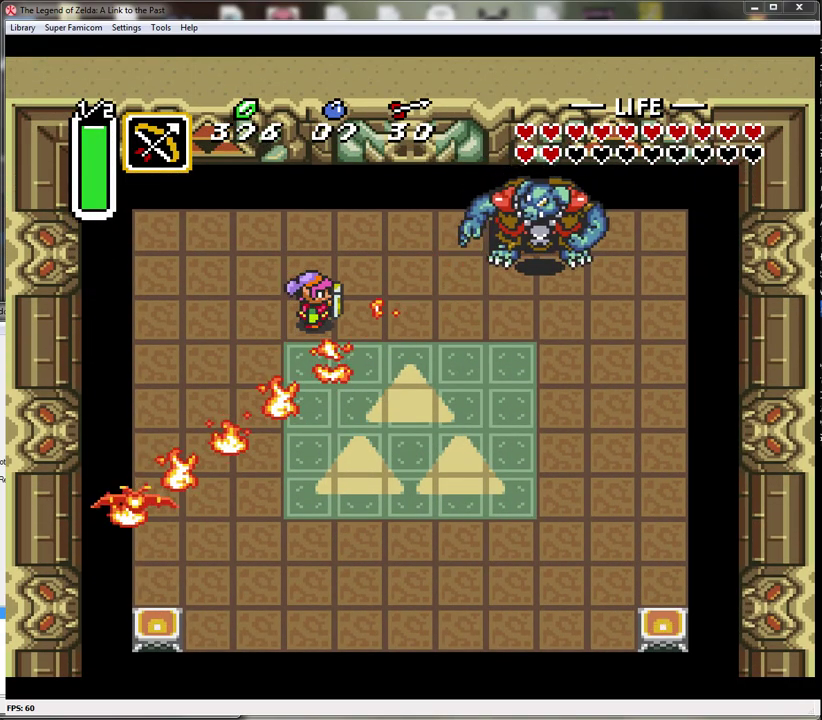
{"buttons": ["DPAD_DOWN", "DPAD_RIGHT"], "events": [[233, "DPAD_RIGHT", "down"], [467, "DPAD_DOWN", "down"]]}
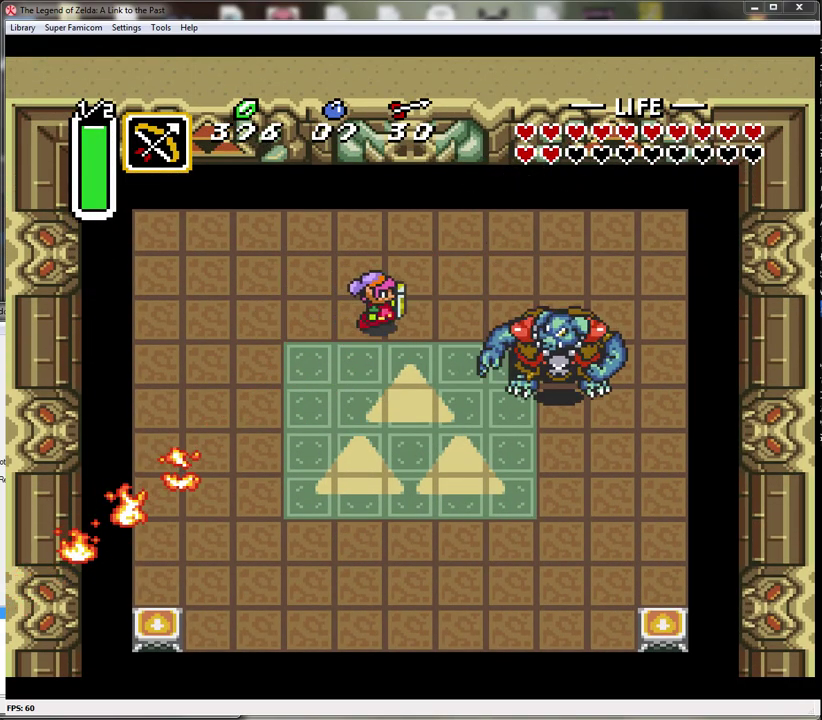
{"buttons": ["DPAD_DOWN", "DPAD_RIGHT"], "events": []}
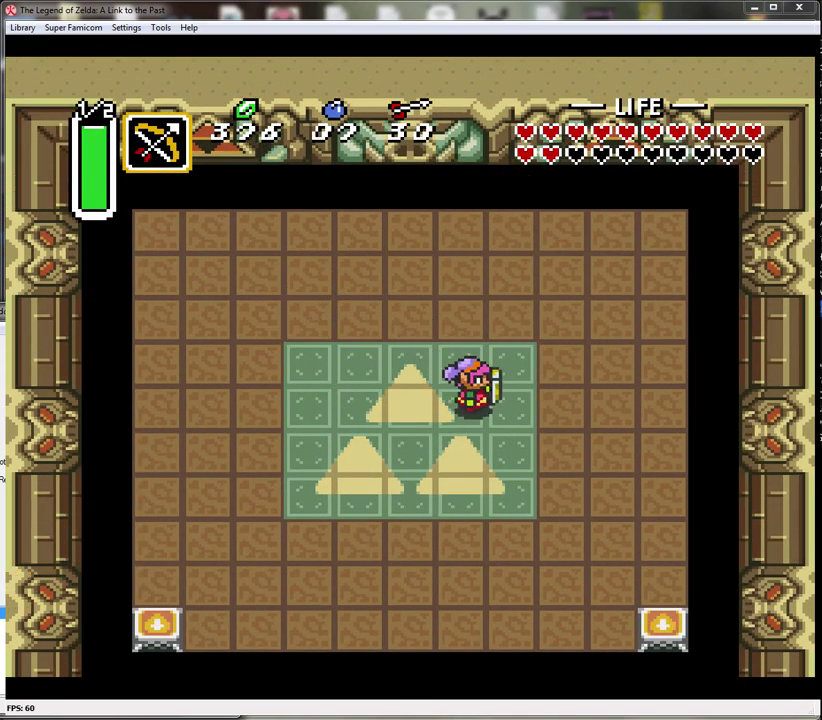
{"buttons": ["B"], "events": [[333, "DPAD_RIGHT", "up"], [483, "B", "down"], [483, "DPAD_DOWN", "up"]]}
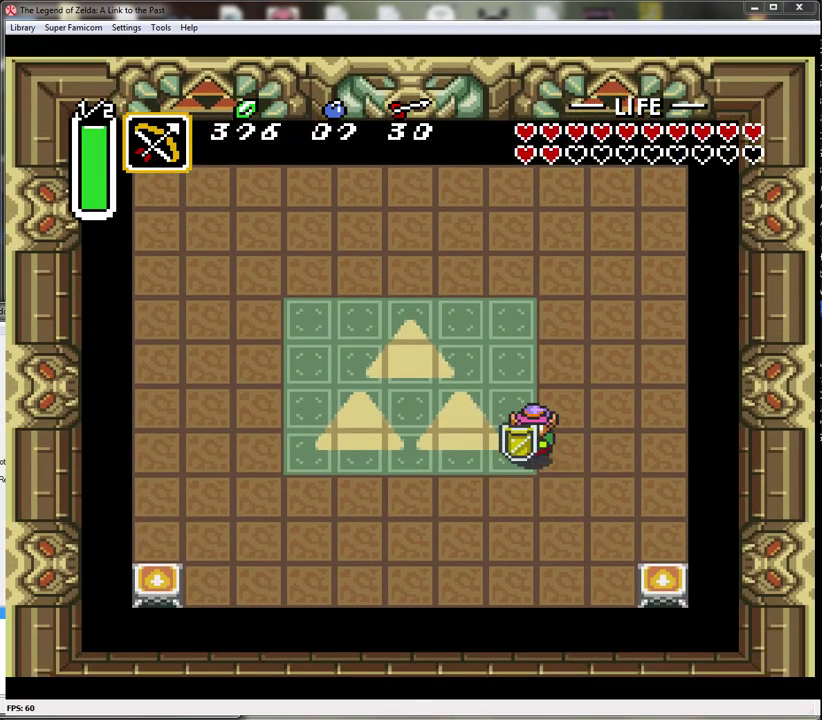
{"buttons": ["DPAD_UP", "DPAD_RIGHT"], "events": [[200, "DPAD_RIGHT", "down"], [200, "DPAD_UP", "down"], [267, "B", "up"]]}
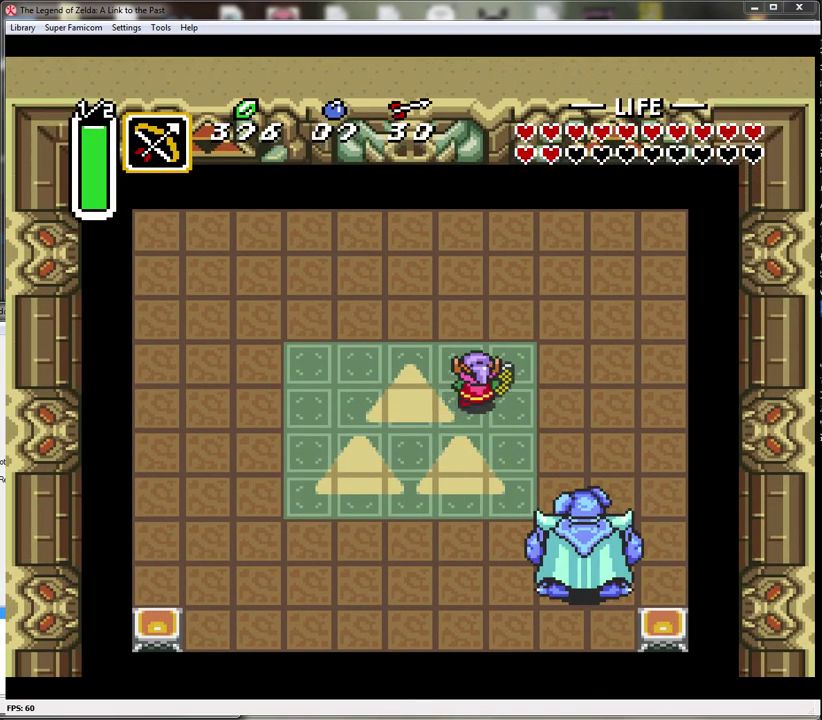
{"buttons": ["Y", "DPAD_DOWN"], "events": [[50, "DPAD_UP", "up"], [333, "DPAD_DOWN", "down"], [400, "DPAD_RIGHT", "up"], [433, "Y", "down"]]}
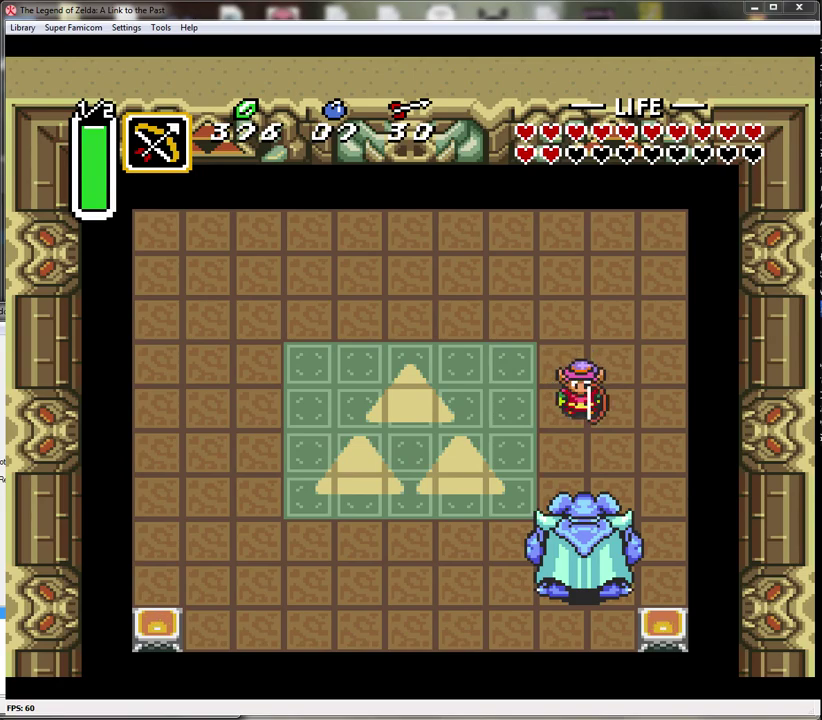
{"buttons": ["DPAD_DOWN"], "events": [[50, "DPAD_DOWN", "up"], [83, "Y", "up"], [183, "Y", "down"], [300, "Y", "up"], [367, "DPAD_DOWN", "down"], [400, "Y", "down"], [500, "Y", "up"]]}
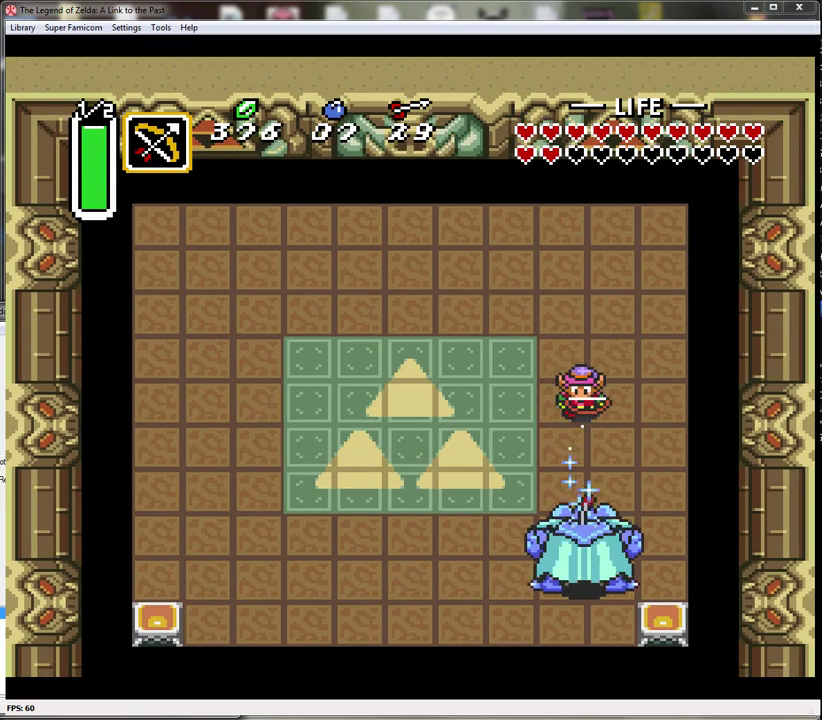
{"buttons": ["DPAD_LEFT"], "events": [[17, "DPAD_DOWN", "up"], [83, "Y", "down"], [200, "Y", "up"], [433, "DPAD_LEFT", "down"]]}
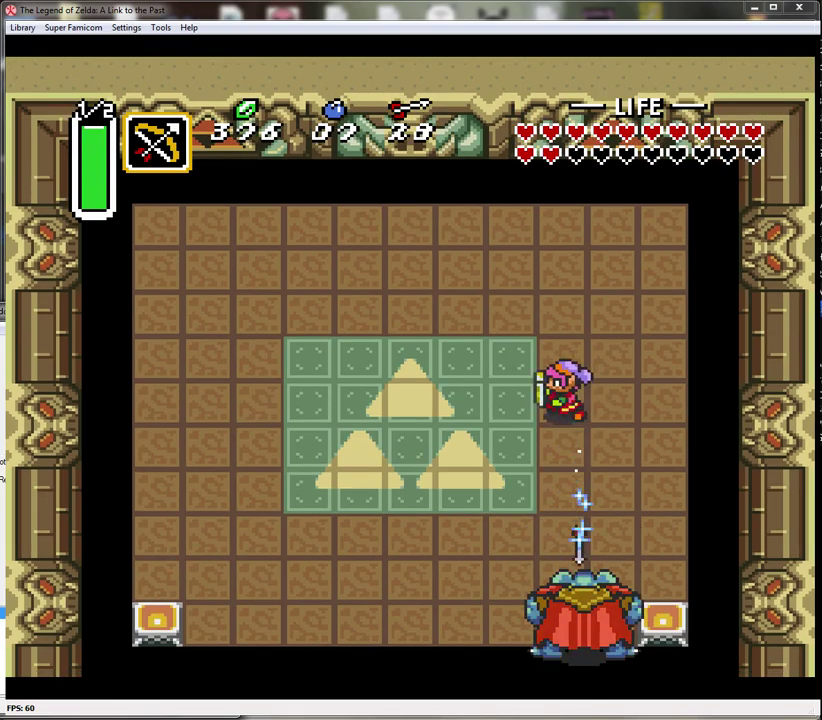
{"buttons": ["DPAD_LEFT"], "events": [[333, "DPAD_DOWN", "down"], [483, "DPAD_DOWN", "up"]]}
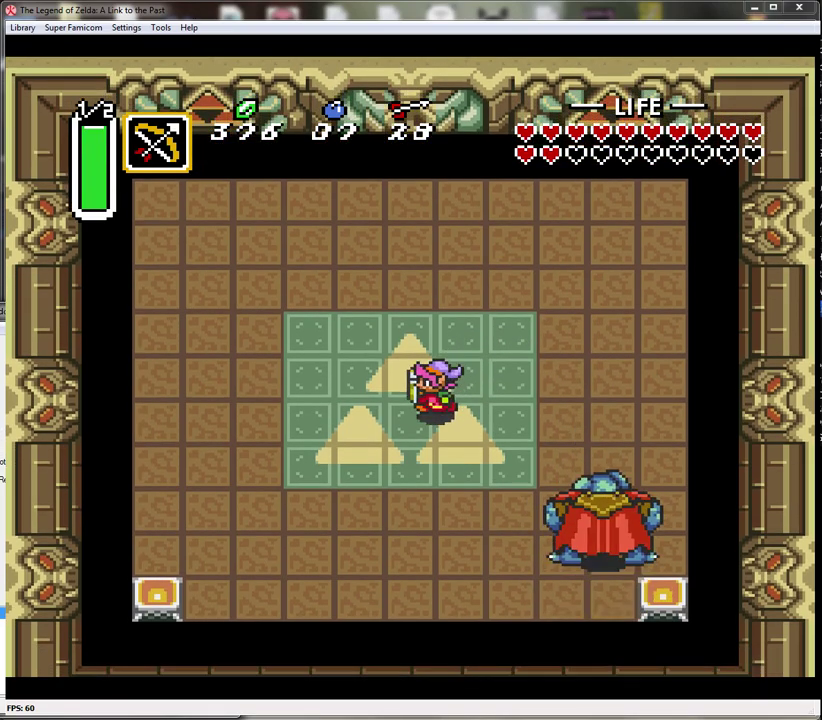
{"buttons": ["DPAD_RIGHT"], "events": [[17, "DPAD_LEFT", "up"], [83, "DPAD_RIGHT", "down"]]}
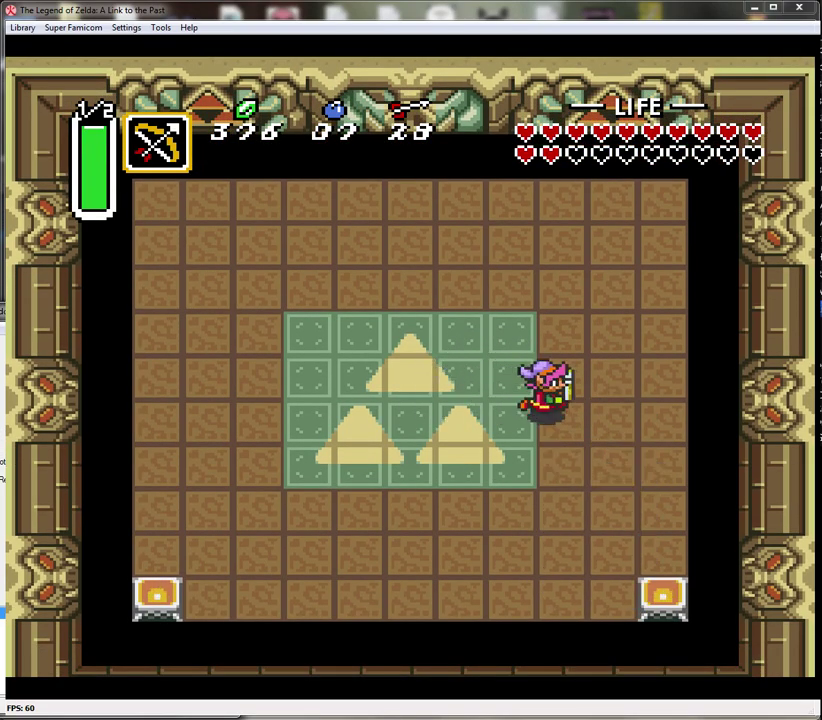
{"buttons": ["DPAD_UP"], "events": [[233, "DPAD_RIGHT", "up"], [233, "DPAD_UP", "down"]]}
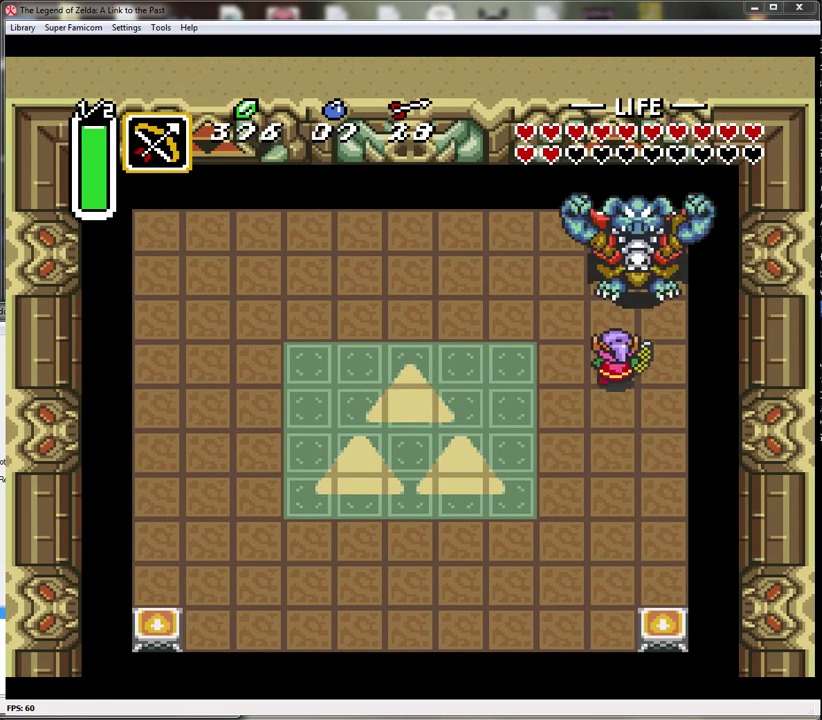
{"buttons": [], "events": [[167, "B", "down"], [200, "DPAD_UP", "up"], [483, "B", "up"]]}
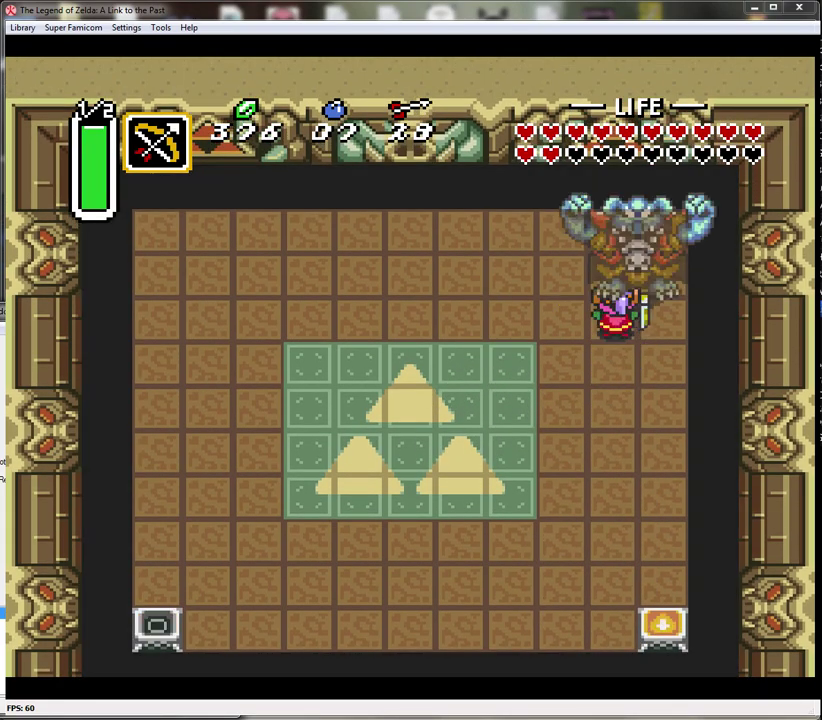
{"buttons": [], "events": [[117, "B", "down"], [333, "B", "up"]]}
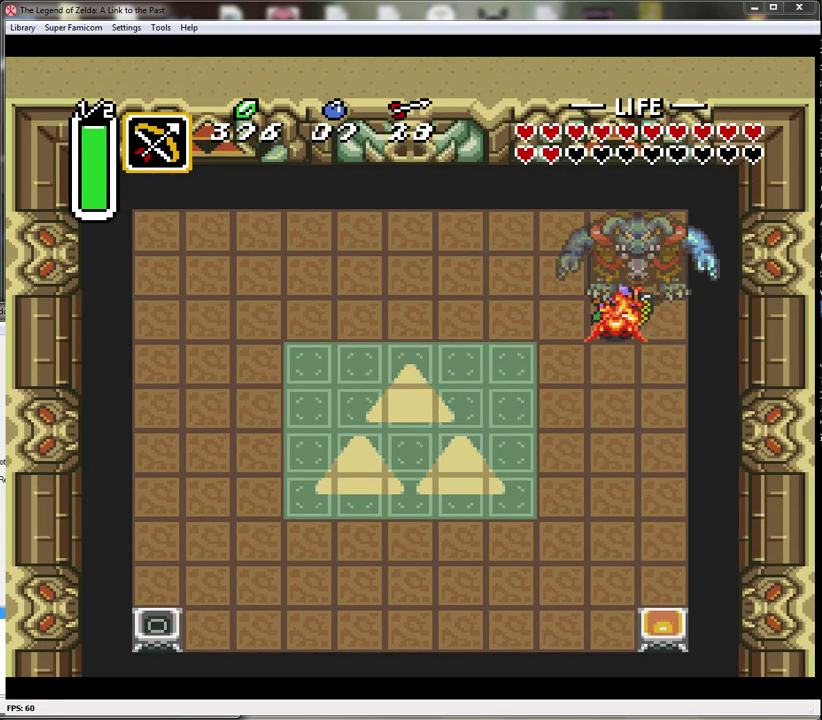
{"buttons": ["DPAD_LEFT"], "events": [[17, "DPAD_DOWN", "down"], [17, "DPAD_LEFT", "down"], [233, "DPAD_DOWN", "up"]]}
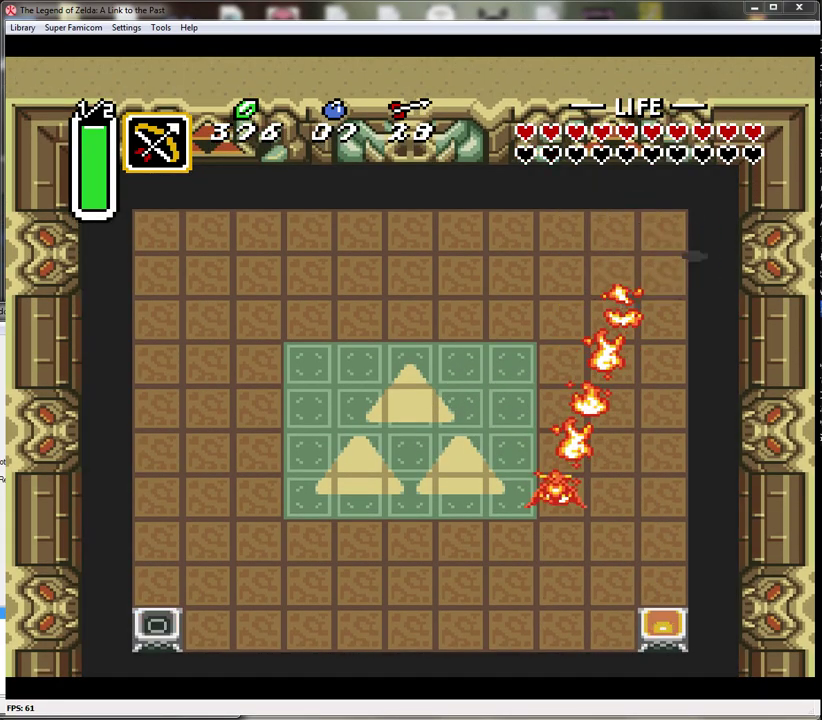
{"buttons": ["DPAD_DOWN", "DPAD_LEFT"], "events": [[167, "DPAD_DOWN", "down"]]}
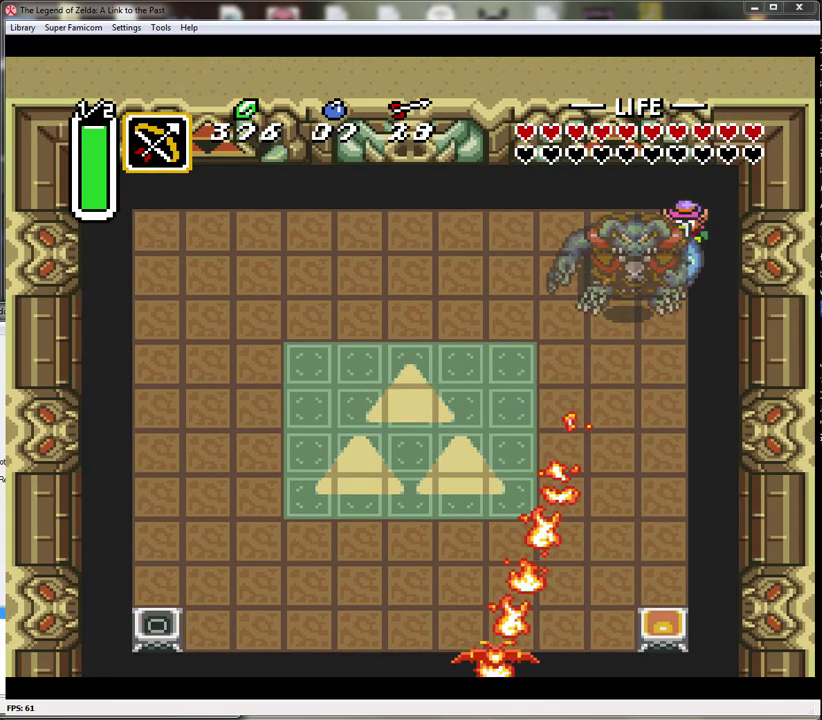
{"buttons": ["DPAD_DOWN", "DPAD_LEFT"], "events": []}
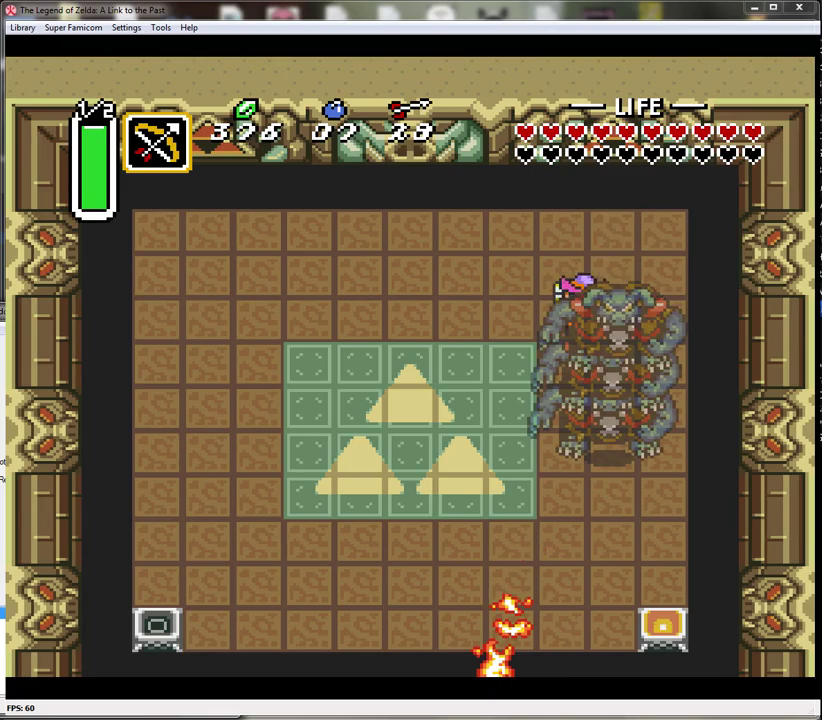
{"buttons": ["DPAD_DOWN", "DPAD_LEFT"], "events": []}
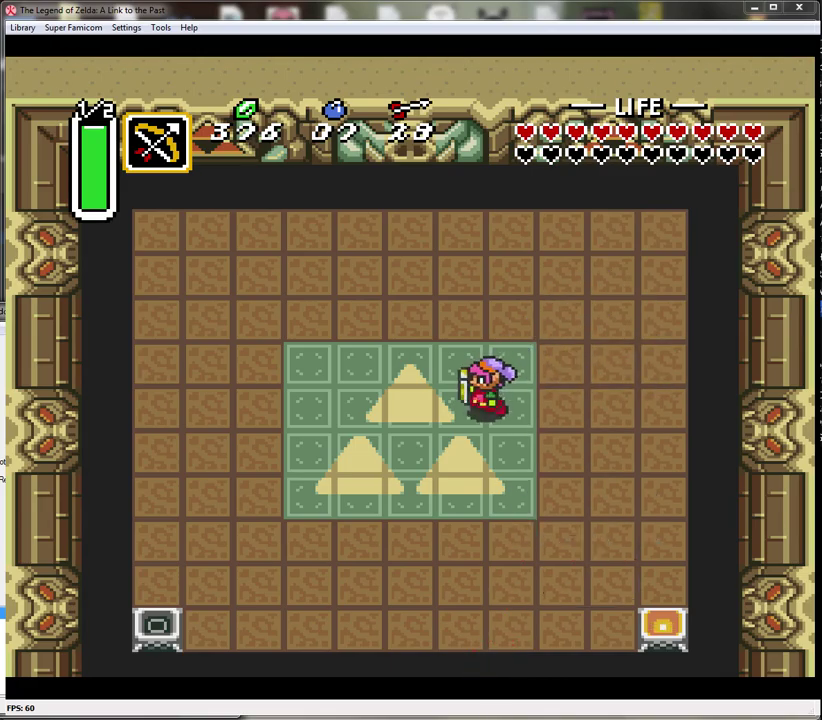
{"buttons": ["DPAD_DOWN", "DPAD_LEFT"], "events": []}
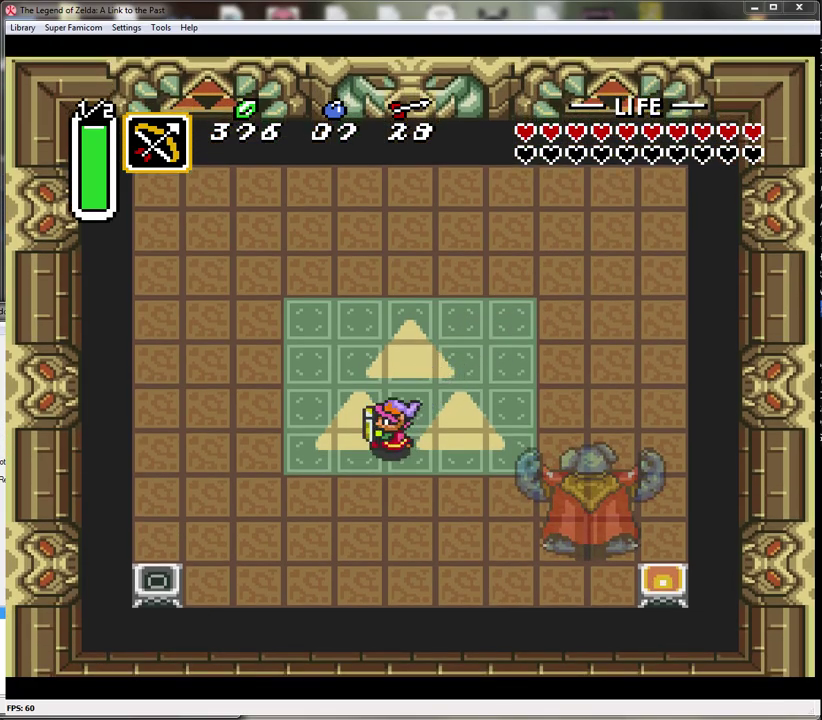
{"buttons": ["DPAD_DOWN"], "events": [[483, "DPAD_LEFT", "up"]]}
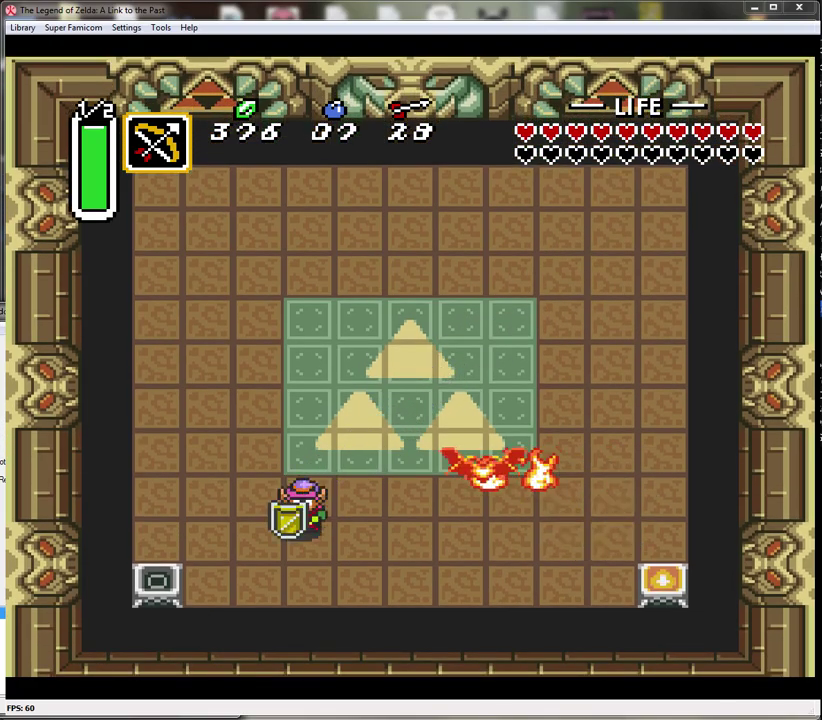
{"buttons": [], "events": [[167, "DPAD_DOWN", "up"], [167, "START", "down"], [383, "START", "up"]]}
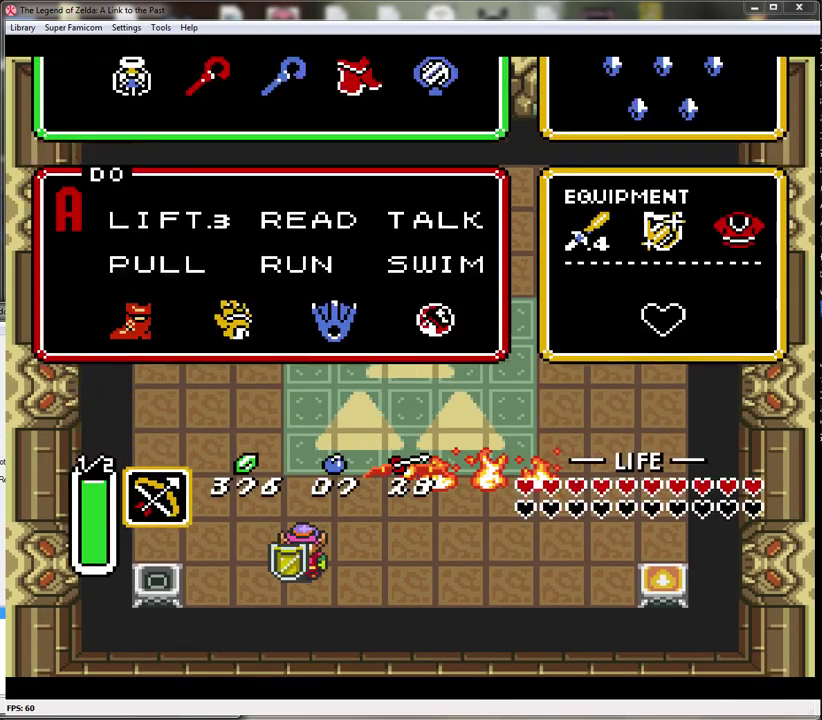
{"buttons": [], "events": []}